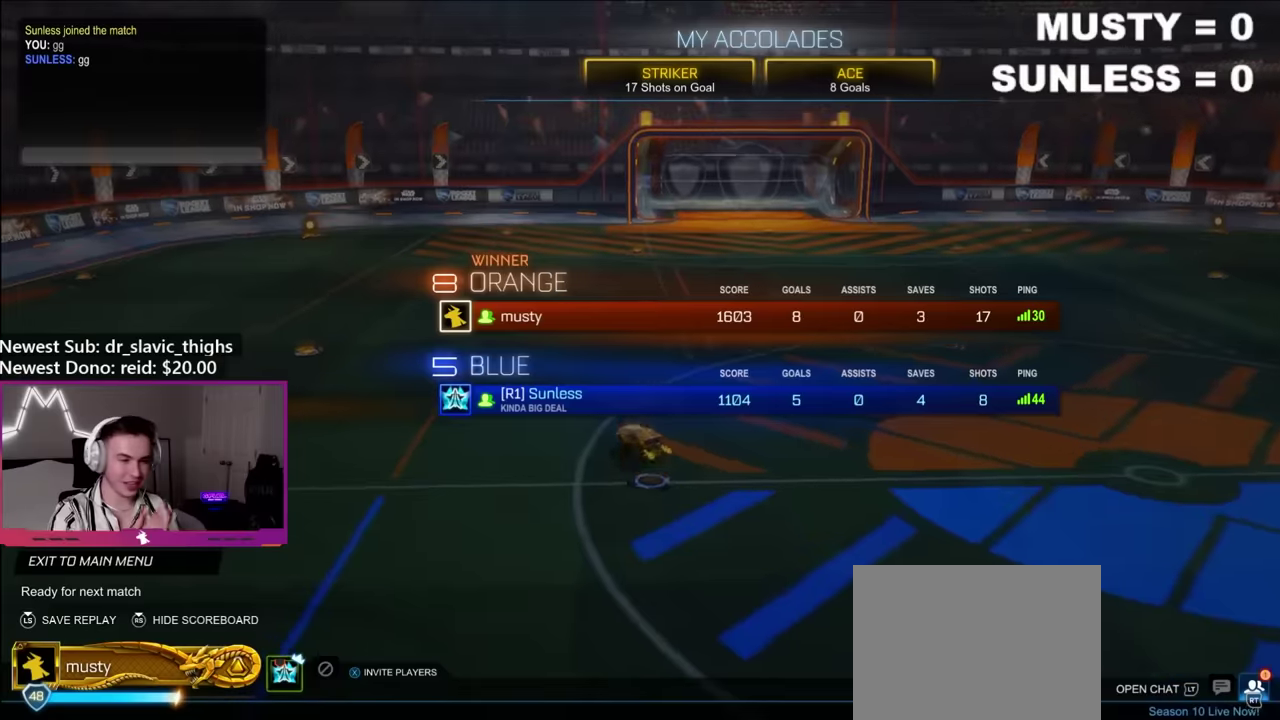
Gameplay with a controller (Xbox layout); each line is a JSON object with the inputs held at the frame after it. "events" lists button and stick changes between this image and that frame as [ms after this image, input, new state], when the widget could be followed in between. Not read: L3 R3.
{"buttons": [], "left_stick": "center", "right_stick": "center", "events": []}
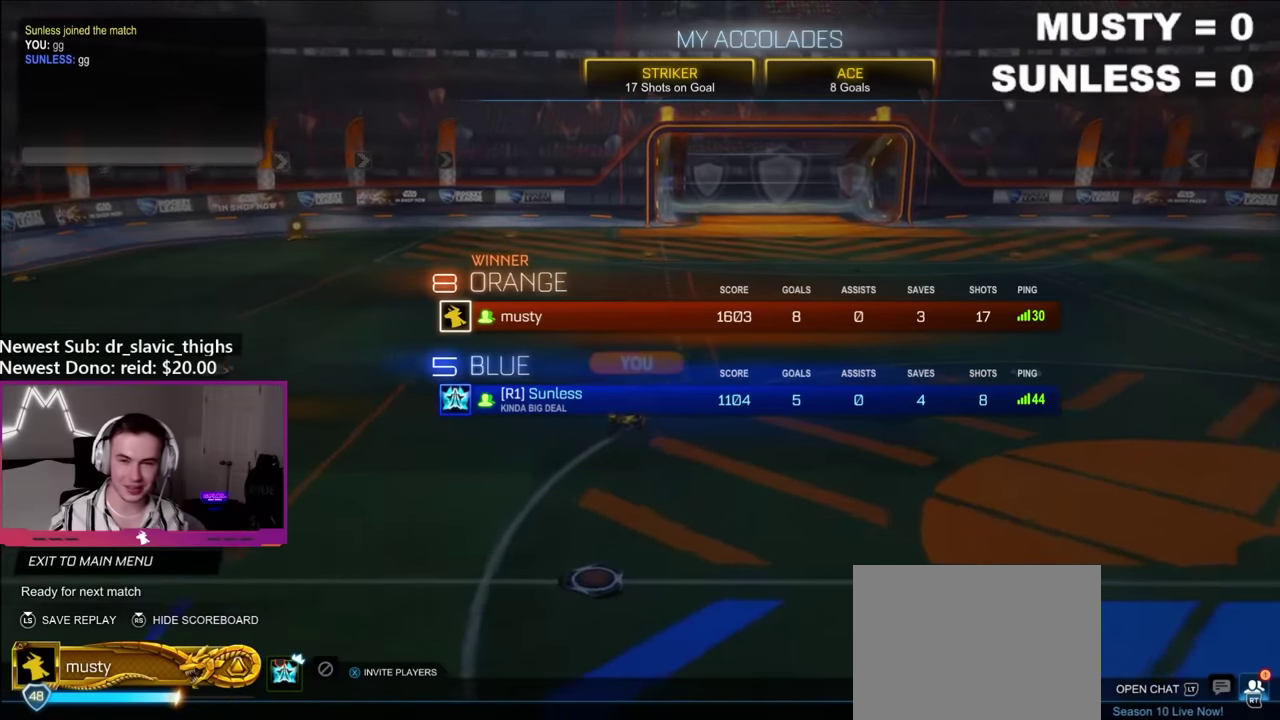
{"buttons": [], "left_stick": "center", "right_stick": "center", "events": []}
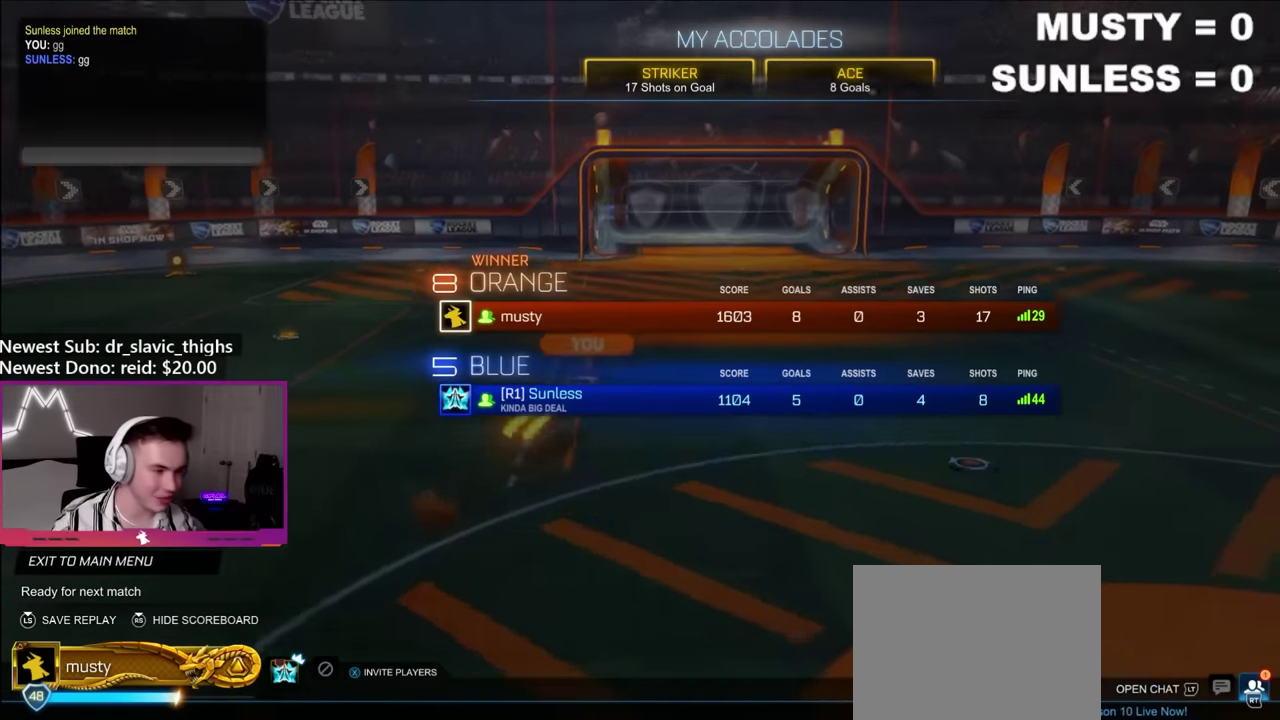
{"buttons": [], "left_stick": "center", "right_stick": "center", "events": []}
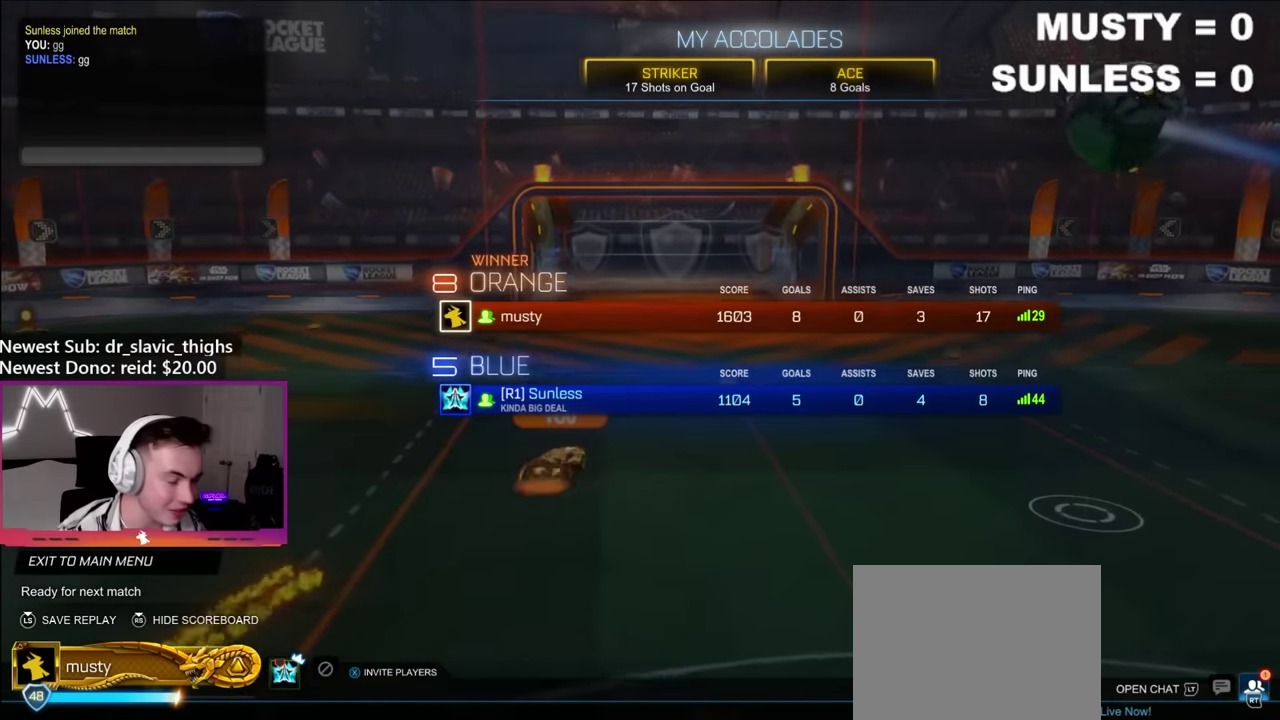
{"buttons": [], "left_stick": "center", "right_stick": "center", "events": []}
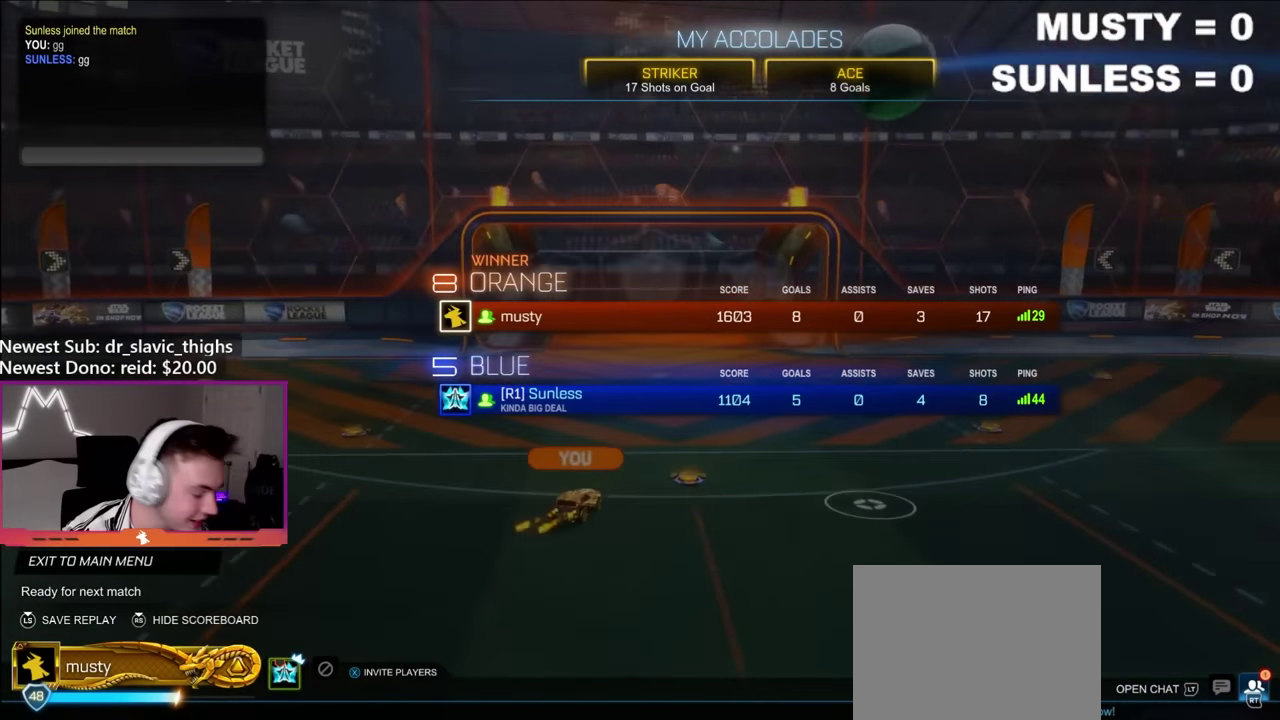
{"buttons": [], "left_stick": "center", "right_stick": "center", "events": []}
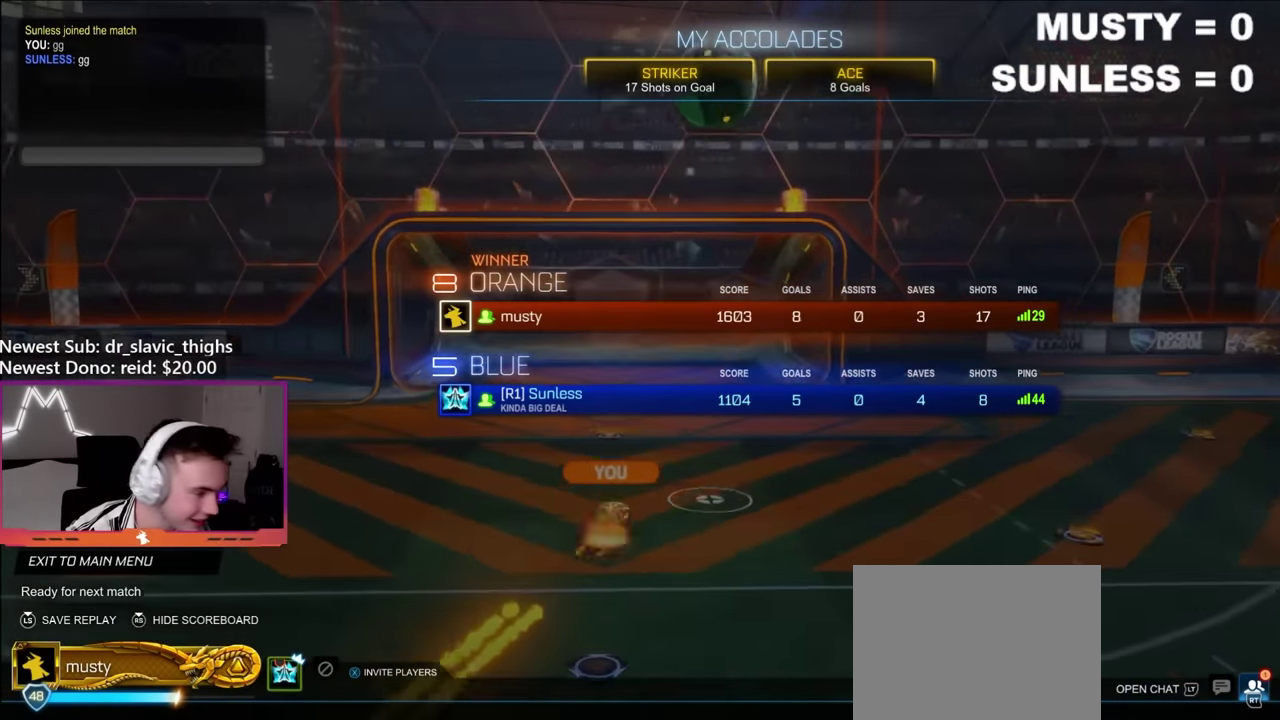
{"buttons": [], "left_stick": "center", "right_stick": "center", "events": []}
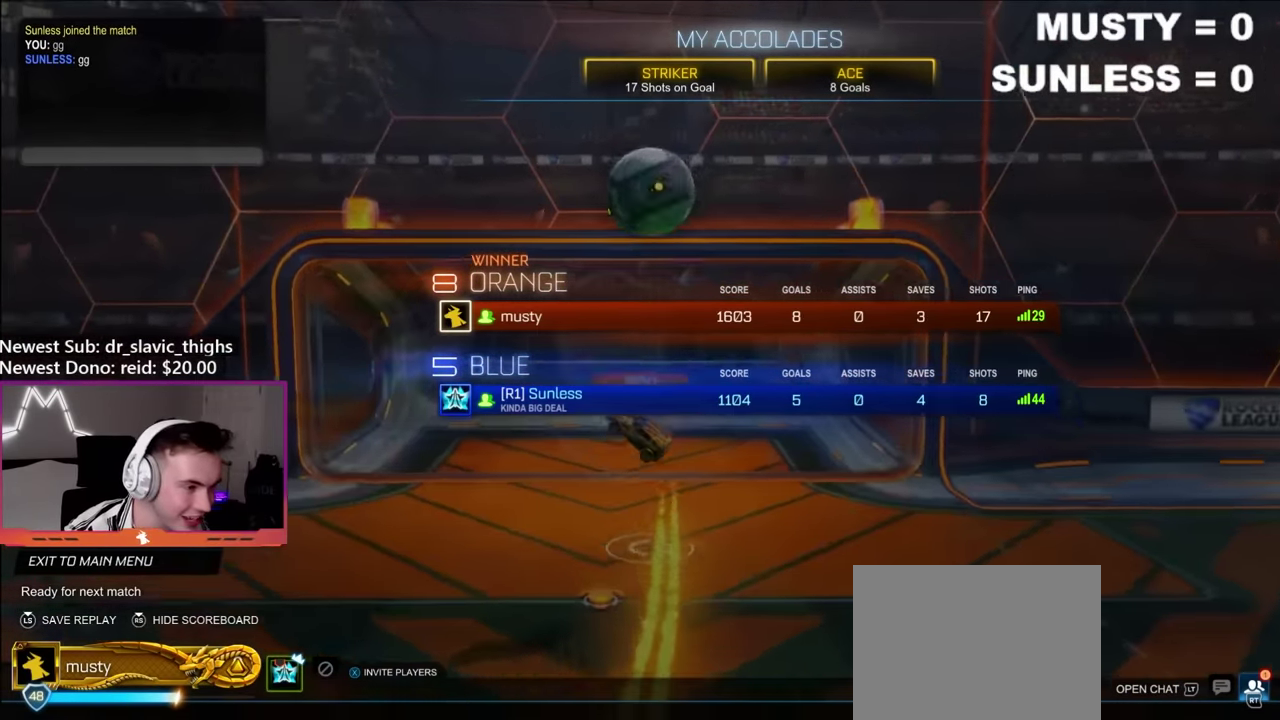
{"buttons": [], "left_stick": "center", "right_stick": "center", "events": []}
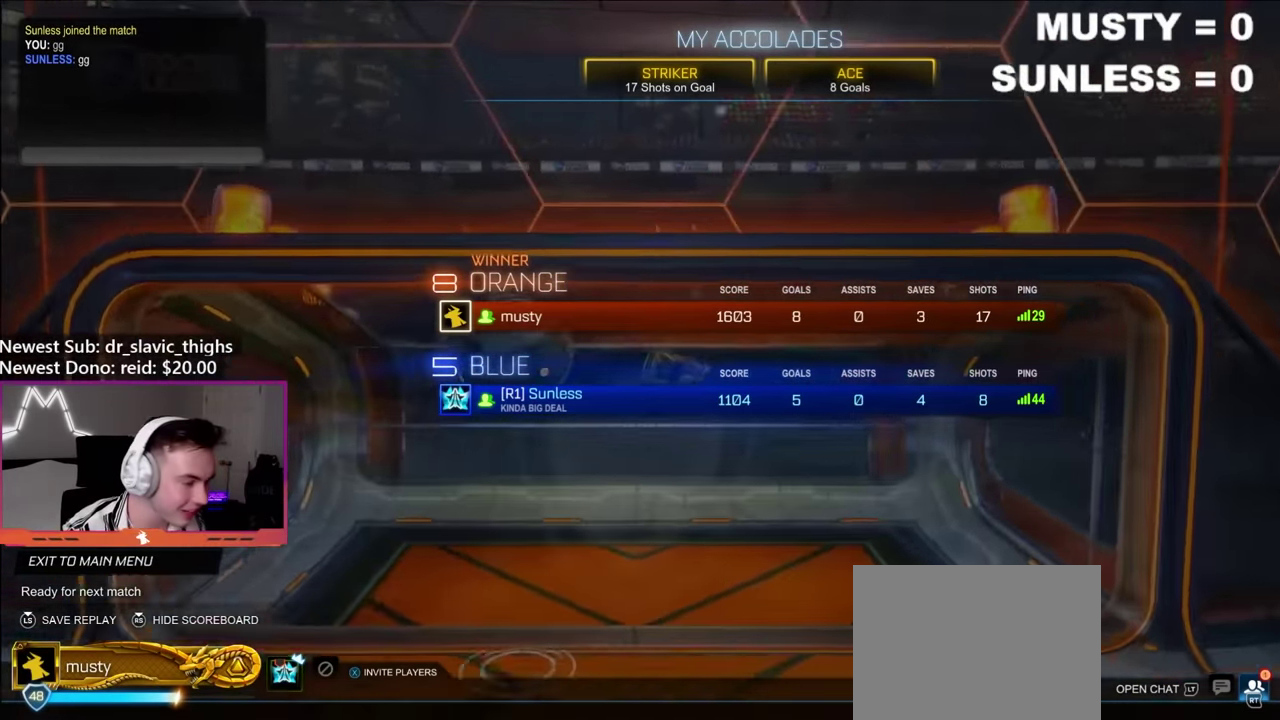
{"buttons": ["B", "R2"], "left_stick": "left", "right_stick": "center", "events": [[133, "B", "down"], [133, "R2", "down"], [133, "left_stick", "right"], [316, "B", "up"], [400, "left_stick", "center"], [450, "B", "down"], [450, "left_stick", "left"]]}
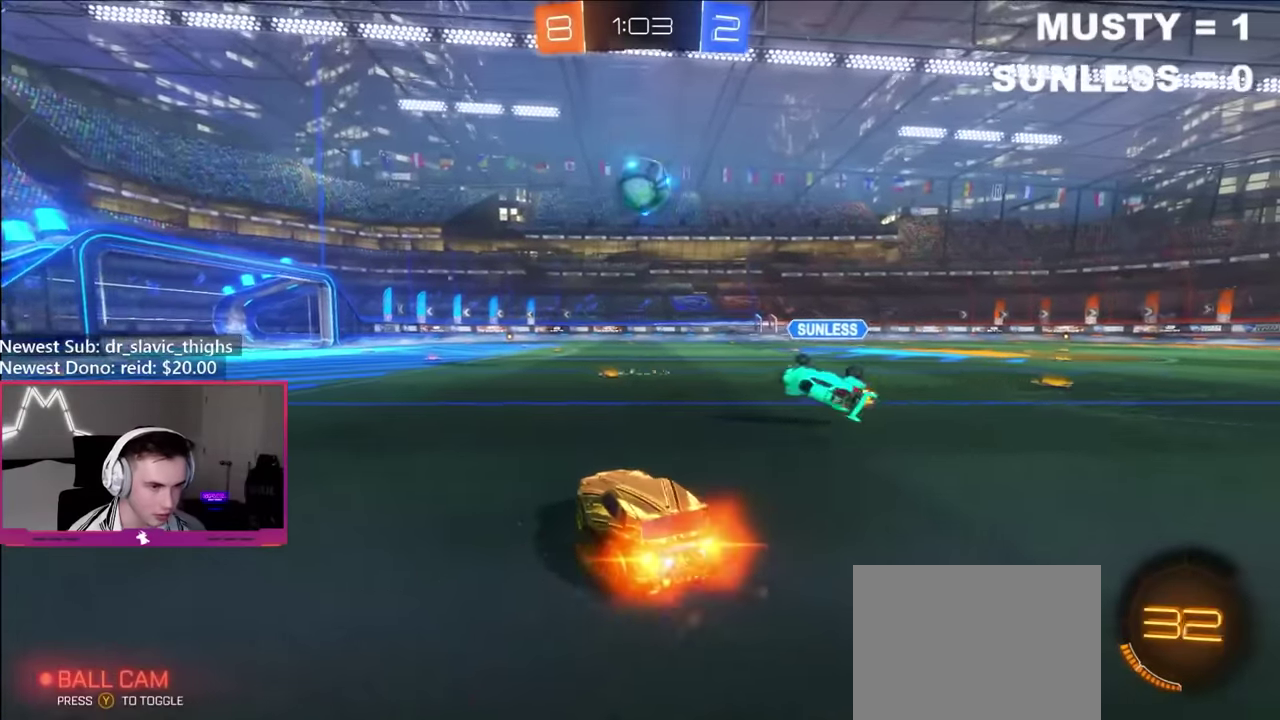
{"buttons": ["B", "R2"], "left_stick": "left", "right_stick": "center", "events": [[83, "Y", "down"], [100, "left_stick", "right"], [183, "left_stick", "center"], [250, "Y", "up"], [333, "left_stick", "right"], [416, "left_stick", "left"]]}
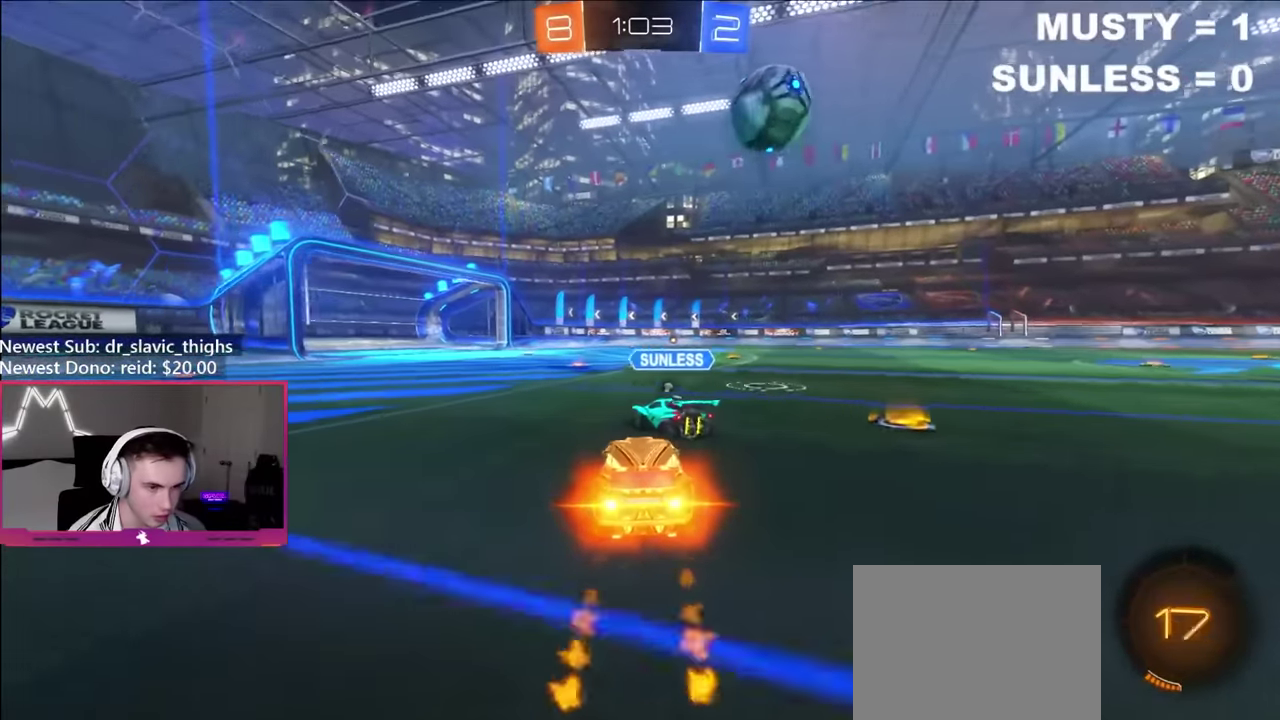
{"buttons": ["B", "R2"], "left_stick": "right", "right_stick": "center", "events": [[116, "left_stick", "center"], [300, "left_stick", "left"], [500, "left_stick", "right"]]}
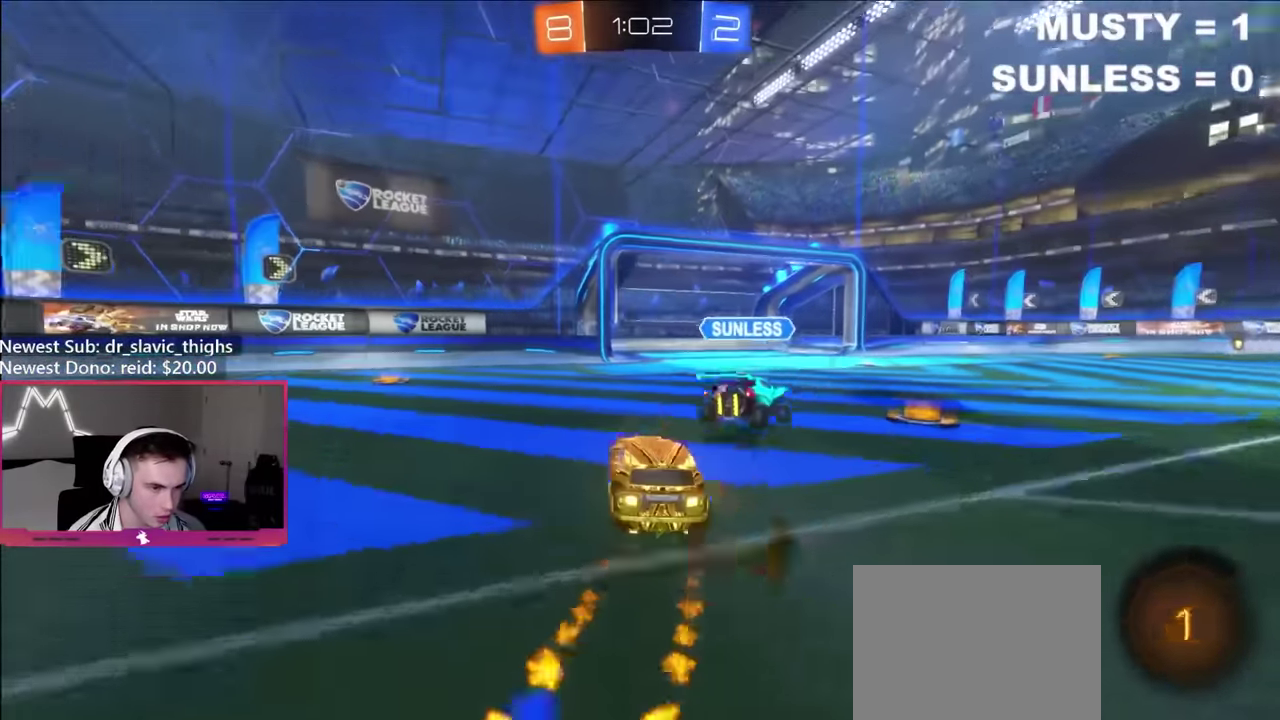
{"buttons": [], "left_stick": "center", "right_stick": "center", "events": [[133, "B", "up"], [233, "L2", "down"], [250, "R2", "up"], [383, "L2", "up"], [450, "left_stick", "center"]]}
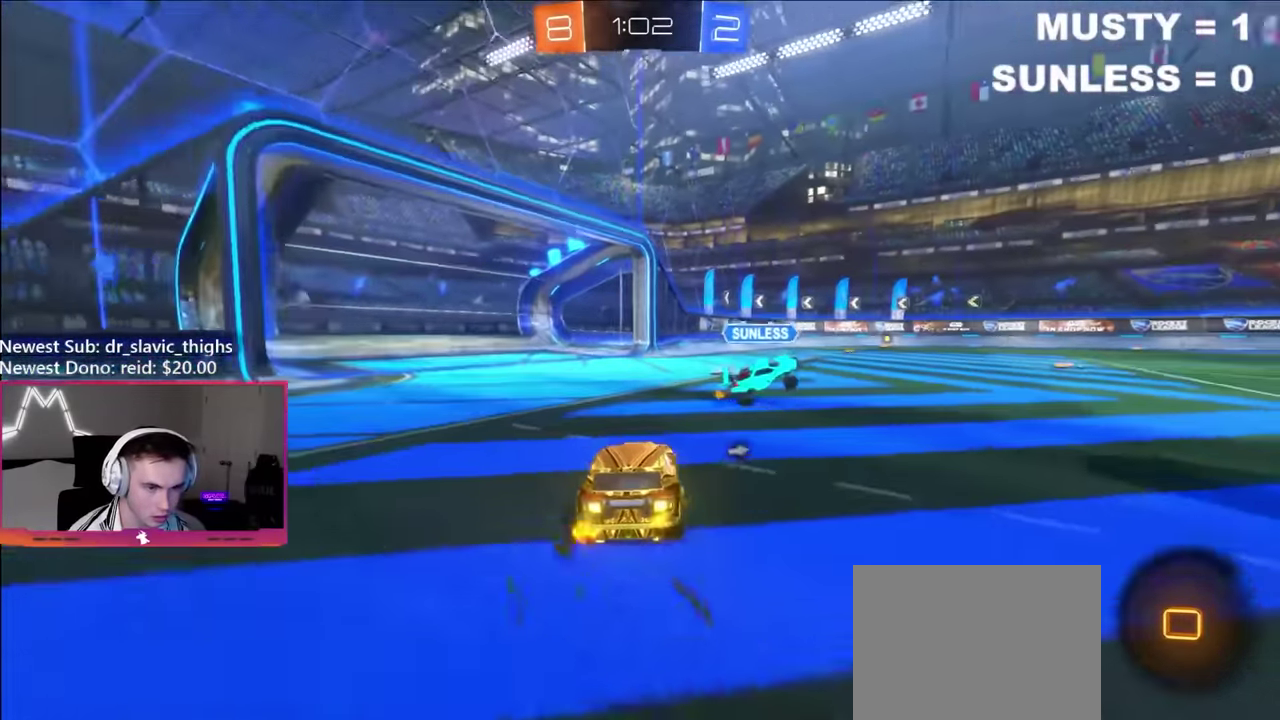
{"buttons": ["R2"], "left_stick": "right", "right_stick": "center", "events": [[166, "R2", "down"], [450, "left_stick", "right"]]}
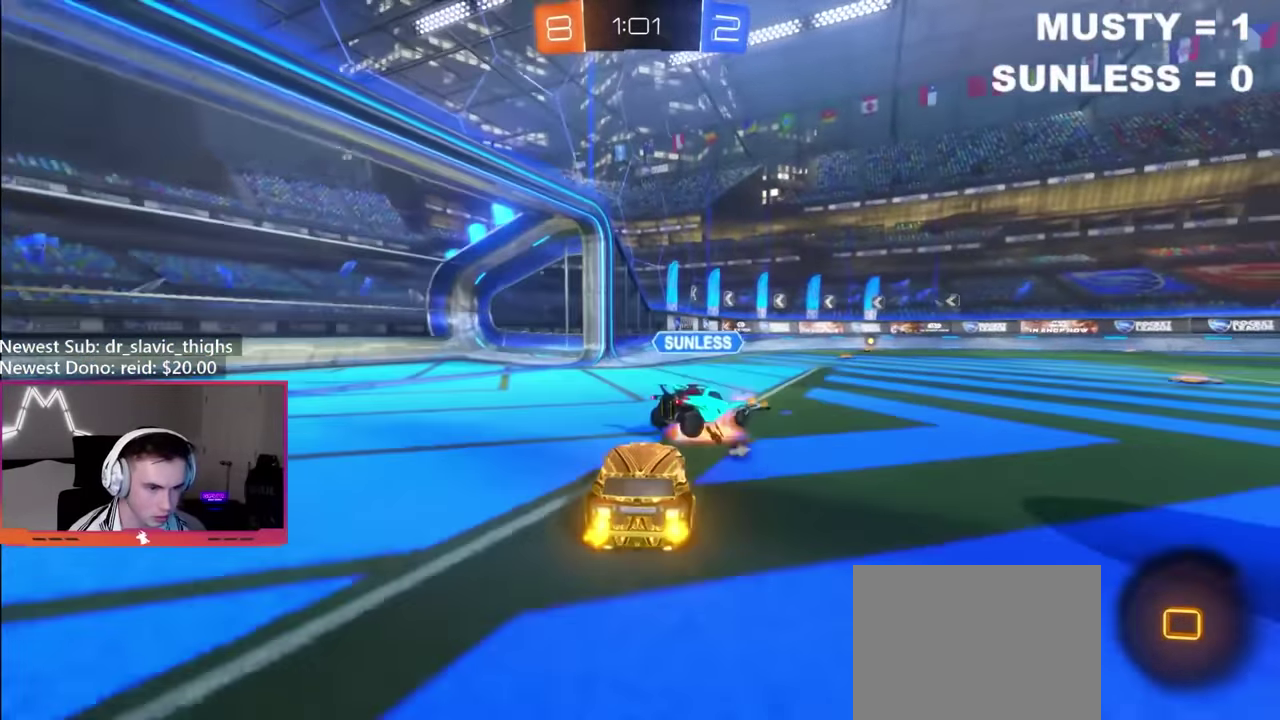
{"buttons": ["Y", "R2"], "left_stick": "right", "right_stick": "center", "events": [[100, "left_stick", "center"], [166, "left_stick", "left"], [283, "left_stick", "center"], [333, "left_stick", "right"], [400, "Y", "down"]]}
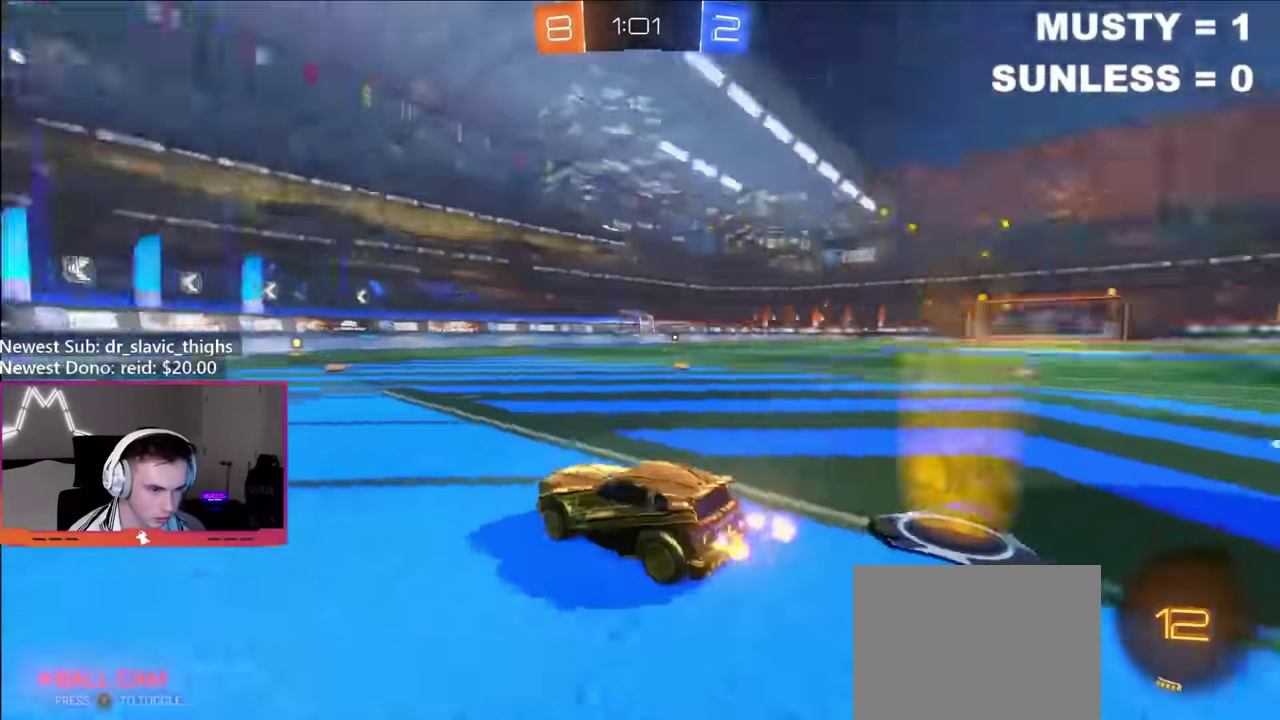
{"buttons": ["R2"], "left_stick": "right", "right_stick": "center", "events": [[33, "Y", "up"]]}
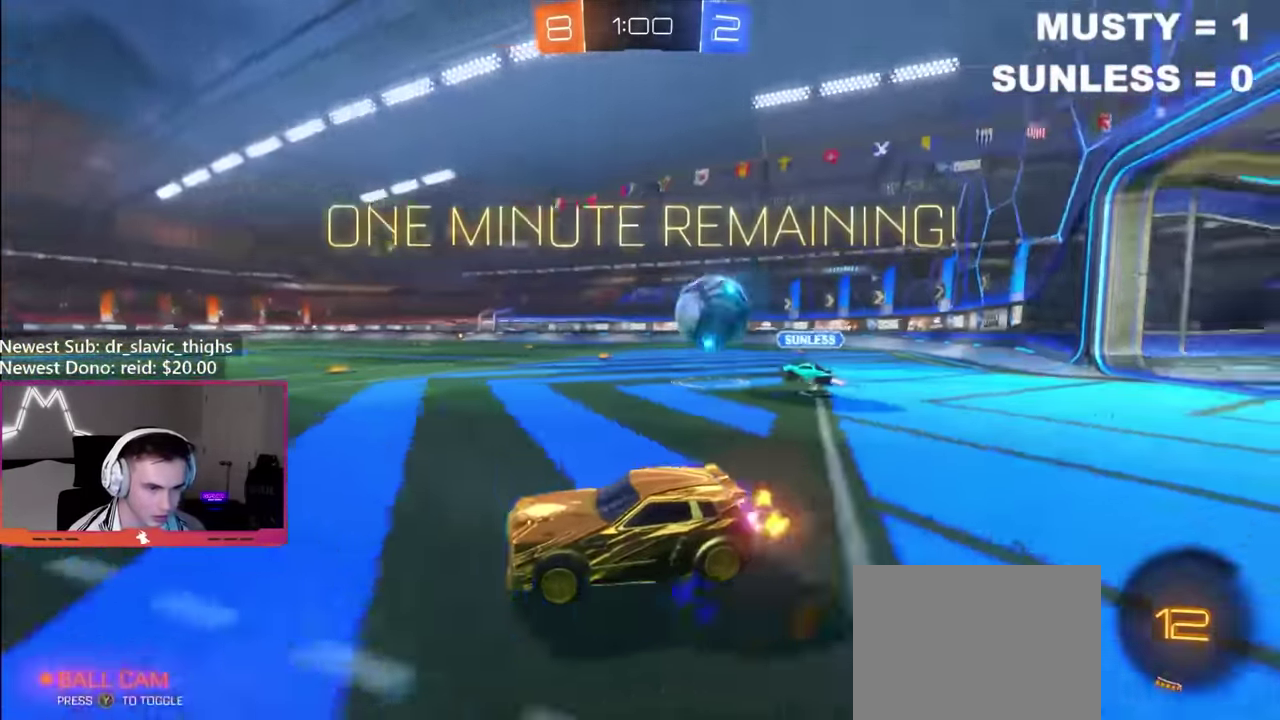
{"buttons": ["L1", "R2"], "left_stick": "up-left", "right_stick": "center", "events": [[66, "left_stick", "center"], [333, "left_stick", "left"], [433, "L1", "down"], [500, "left_stick", "up-left"]]}
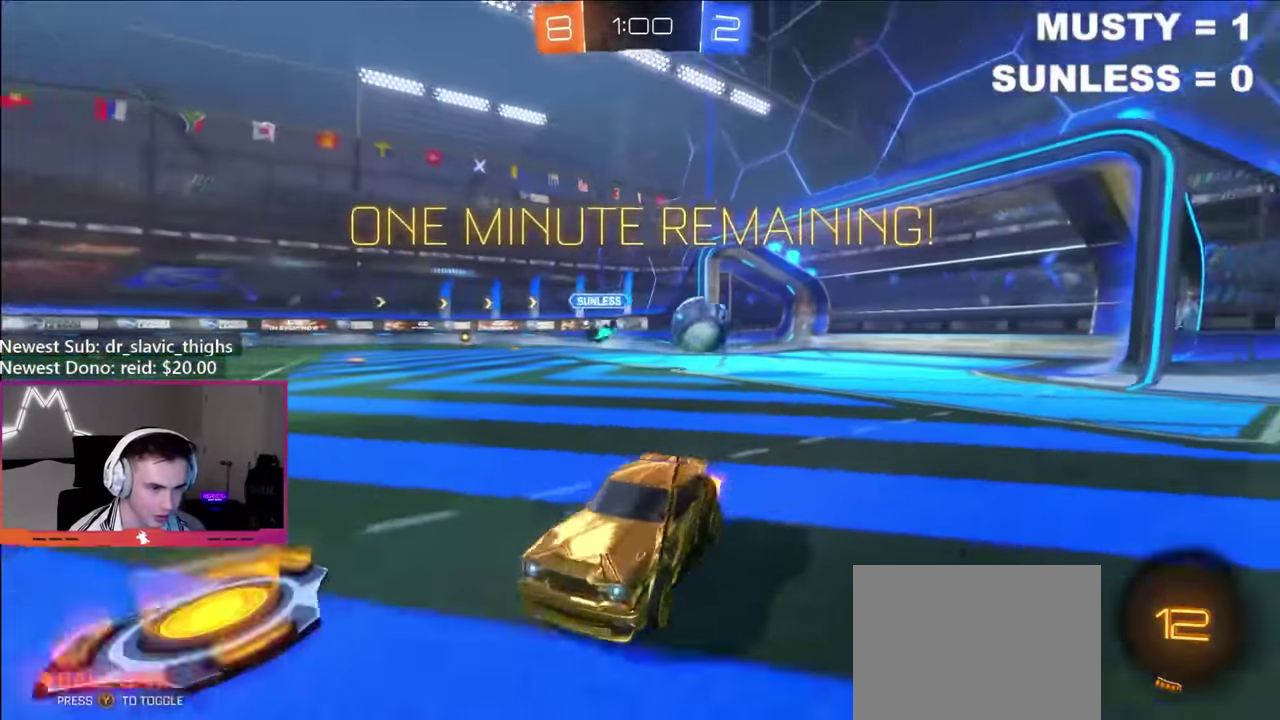
{"buttons": ["R2"], "left_stick": "up-left", "right_stick": "center", "events": [[100, "L1", "up"]]}
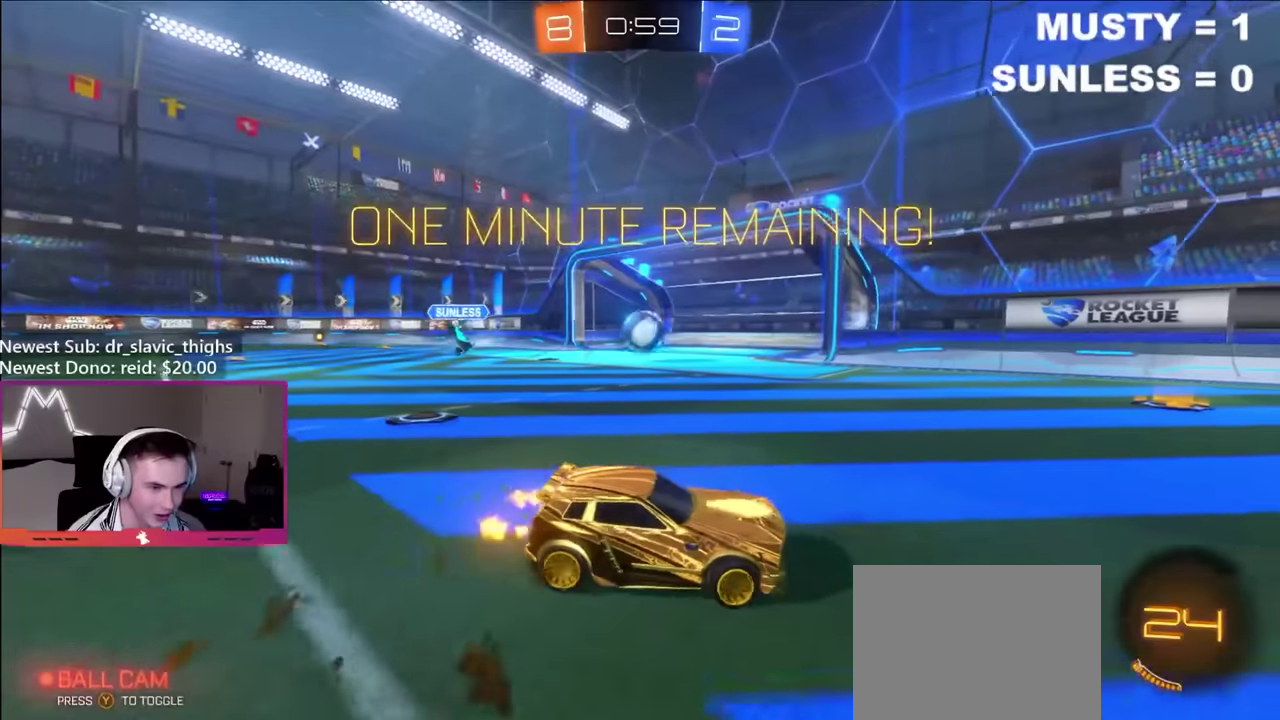
{"buttons": ["R2"], "left_stick": "center", "right_stick": "center", "events": [[183, "B", "down"], [350, "left_stick", "center"], [483, "B", "up"]]}
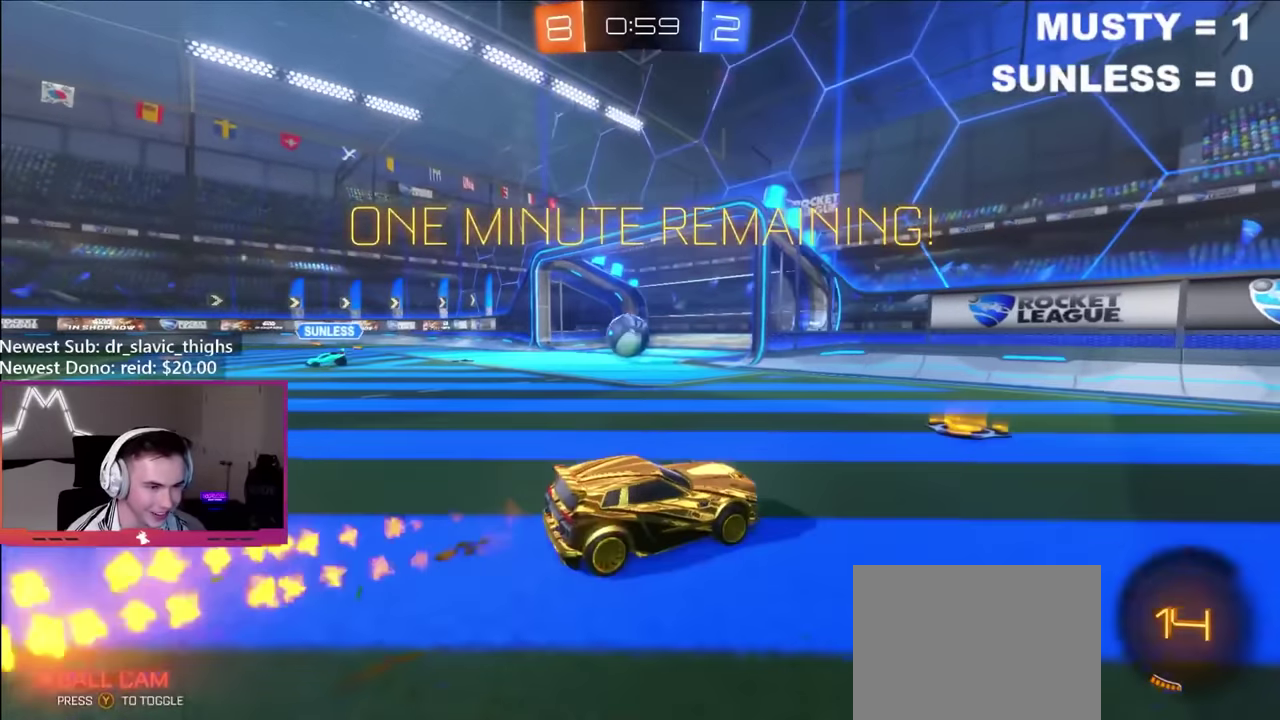
{"buttons": [], "left_stick": "left", "right_stick": "center", "events": [[83, "left_stick", "left"], [150, "L2", "down"], [167, "R2", "up"], [300, "R2", "down"], [317, "L2", "up"], [433, "R2", "up"]]}
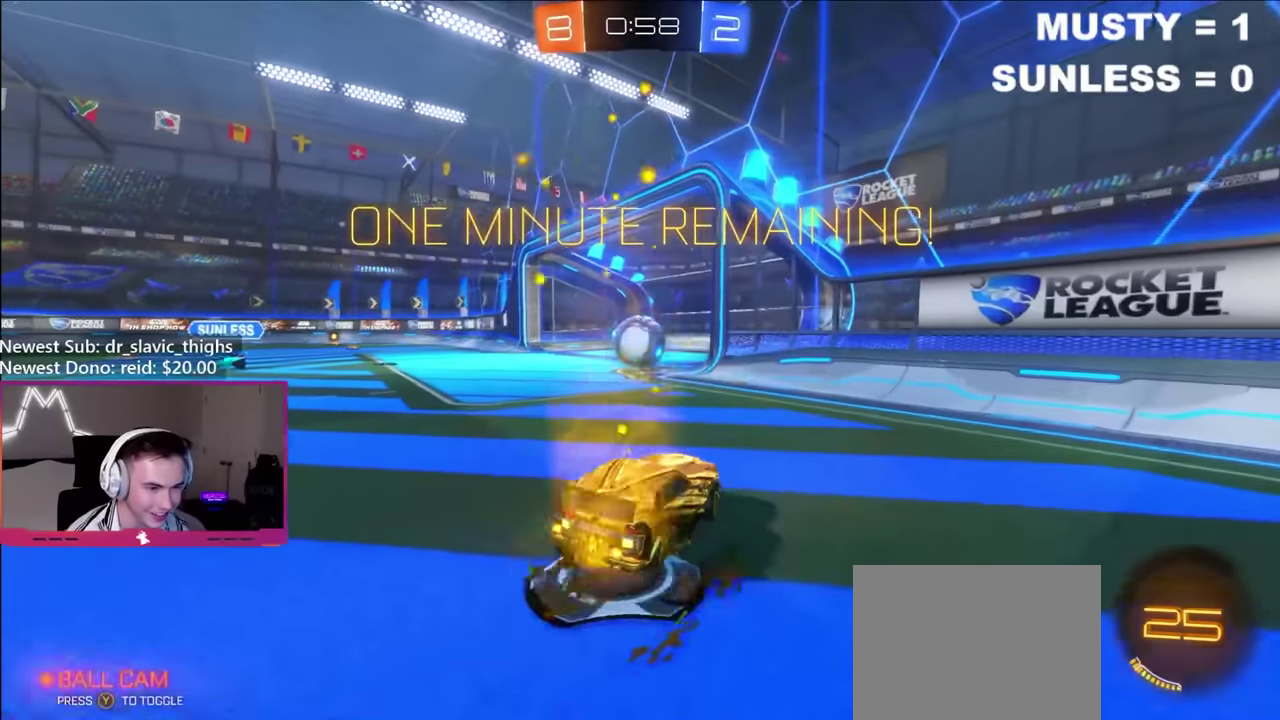
{"buttons": [], "left_stick": "center", "right_stick": "center", "events": [[167, "left_stick", "center"]]}
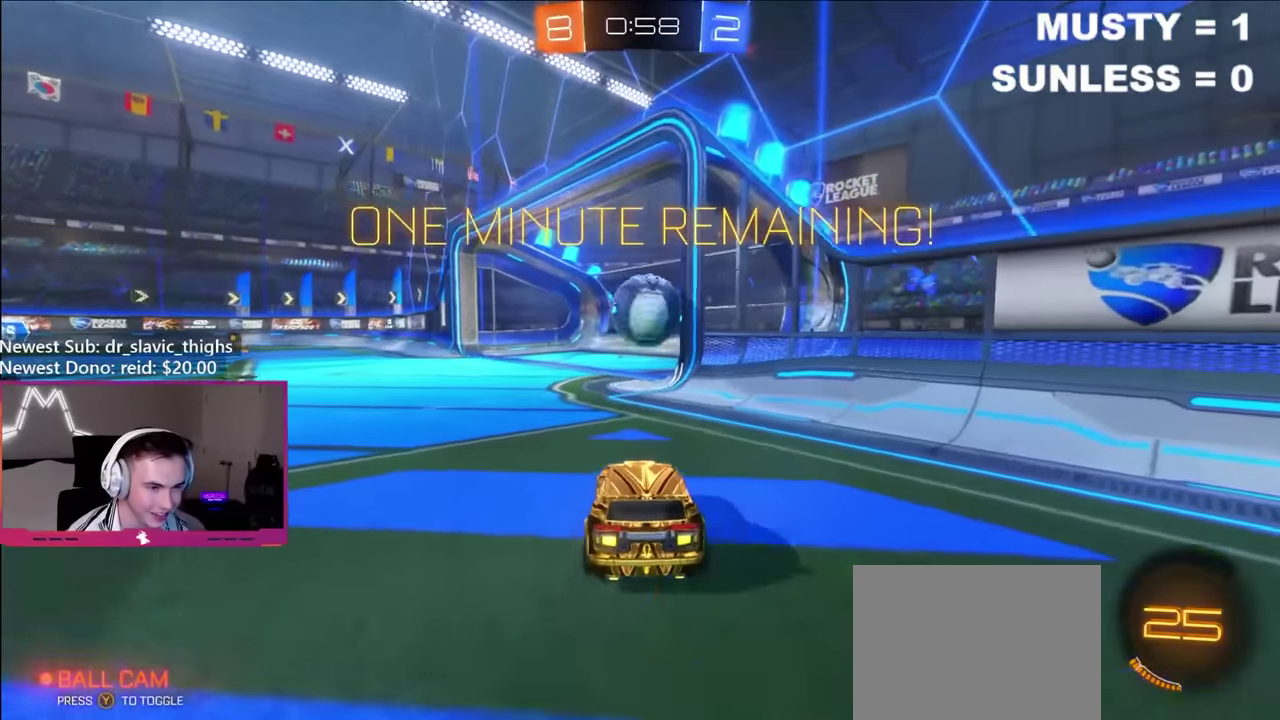
{"buttons": [], "left_stick": "center", "right_stick": "center", "events": []}
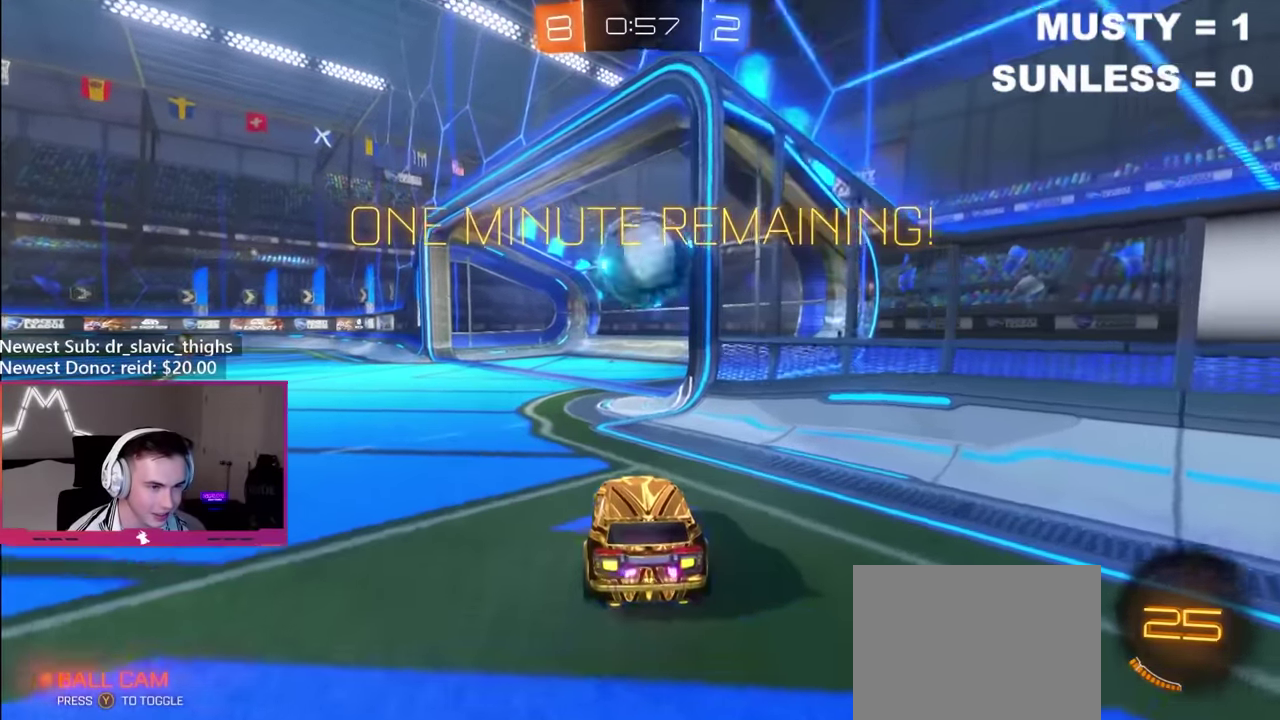
{"buttons": [], "left_stick": "center", "right_stick": "center", "events": []}
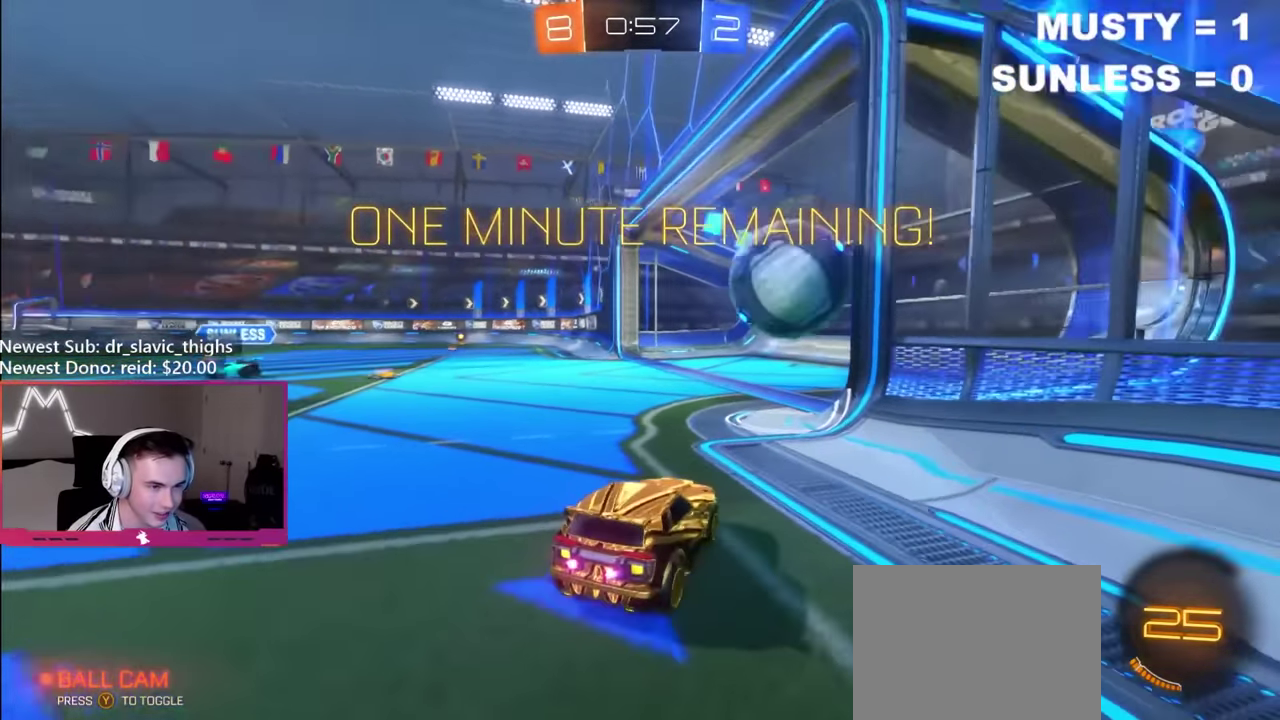
{"buttons": [], "left_stick": "center", "right_stick": "center", "events": [[283, "left_stick", "left"], [467, "left_stick", "center"]]}
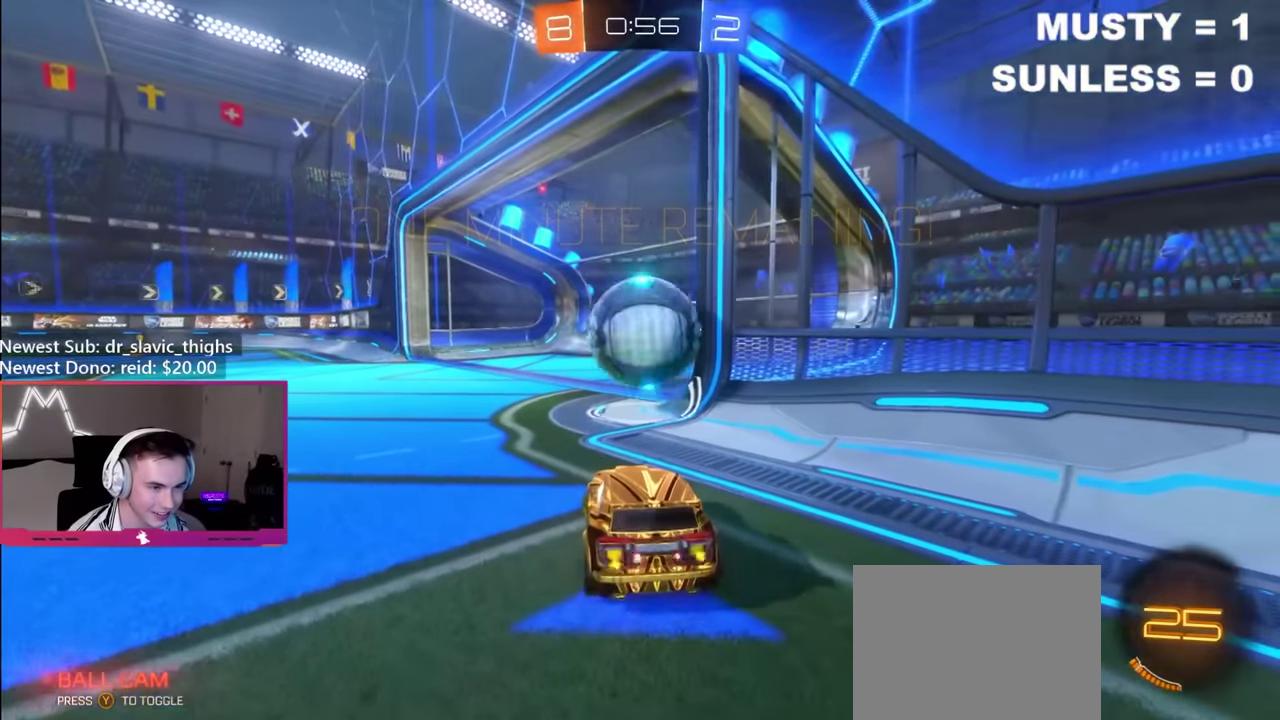
{"buttons": ["B", "R2"], "left_stick": "center", "right_stick": "center", "events": [[217, "R2", "down"], [317, "B", "down"]]}
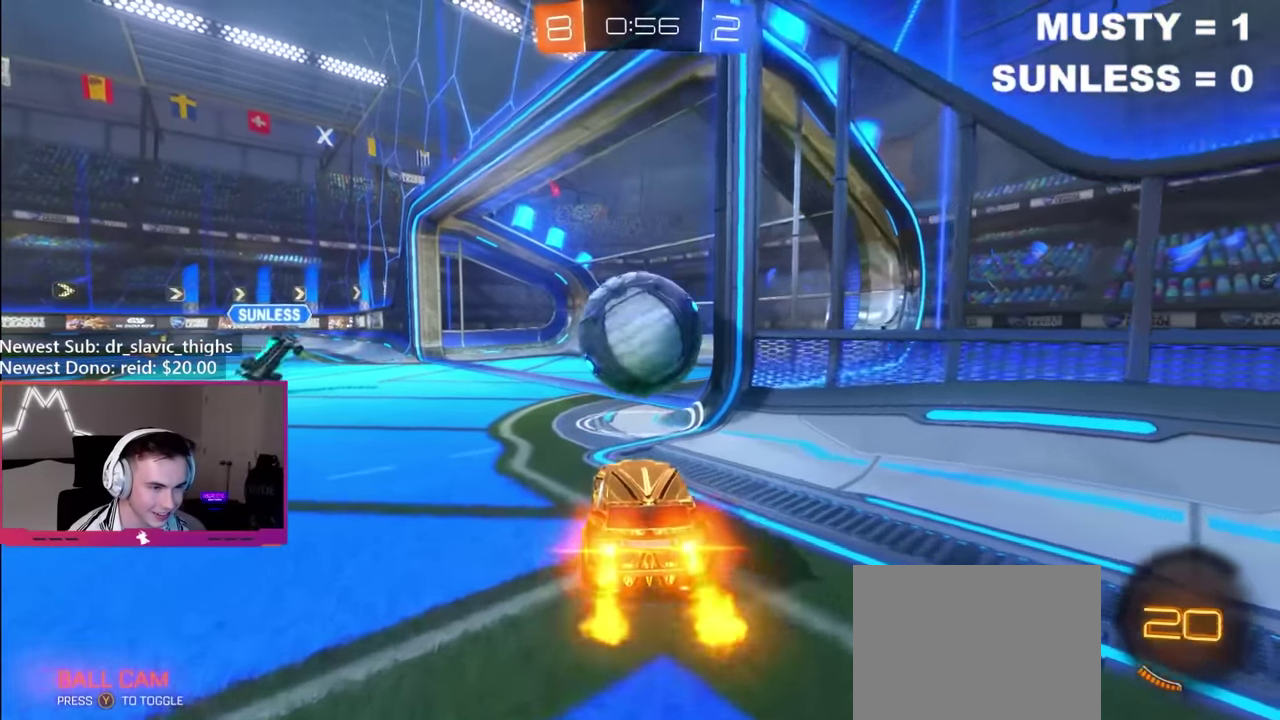
{"buttons": [], "left_stick": "center", "right_stick": "center", "events": [[33, "B", "up"], [67, "L2", "down"], [67, "R2", "up"], [217, "L2", "up"]]}
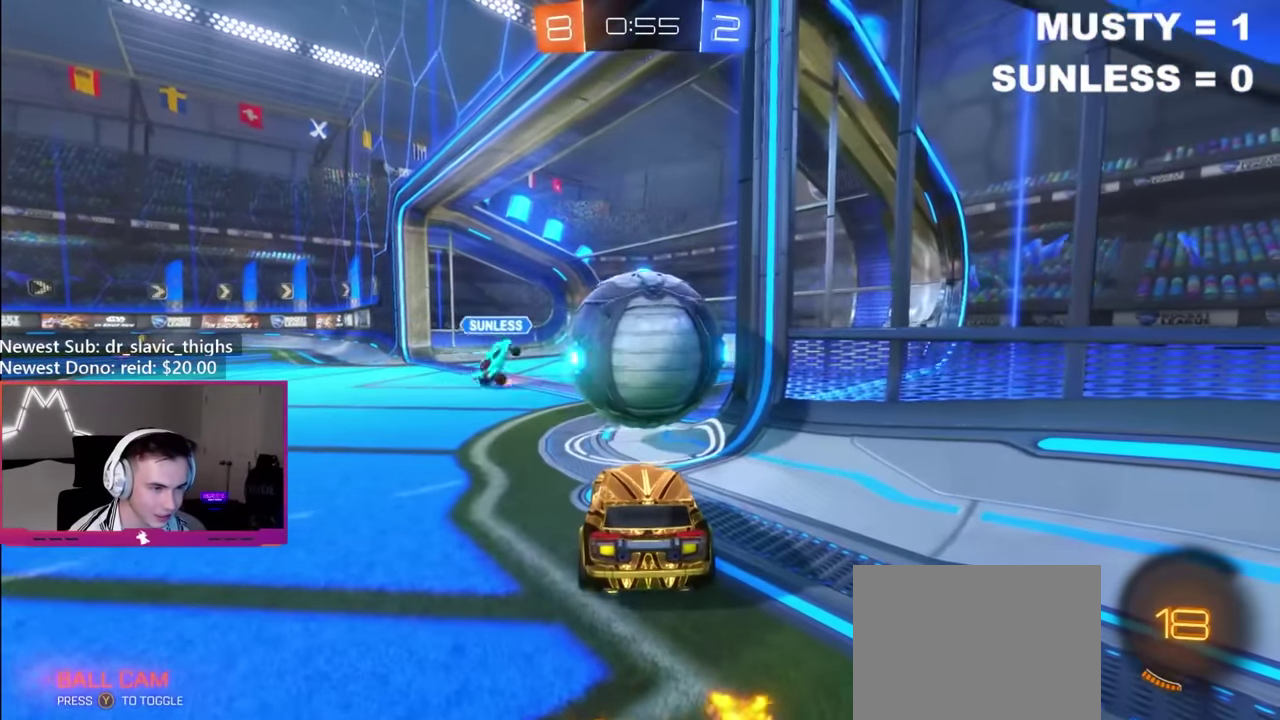
{"buttons": [], "left_stick": "center", "right_stick": "center", "events": []}
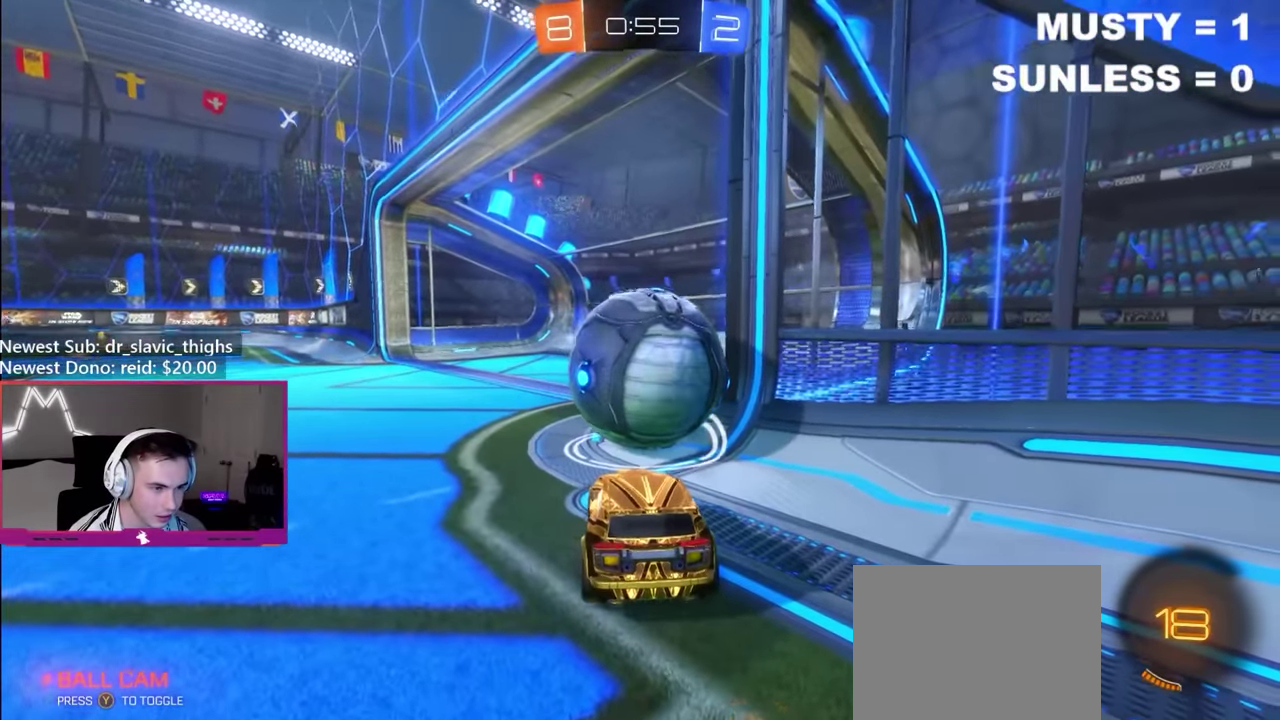
{"buttons": ["R2"], "left_stick": "center", "right_stick": "center", "events": [[33, "right_stick", "down"], [317, "R2", "down"], [417, "right_stick", "center"]]}